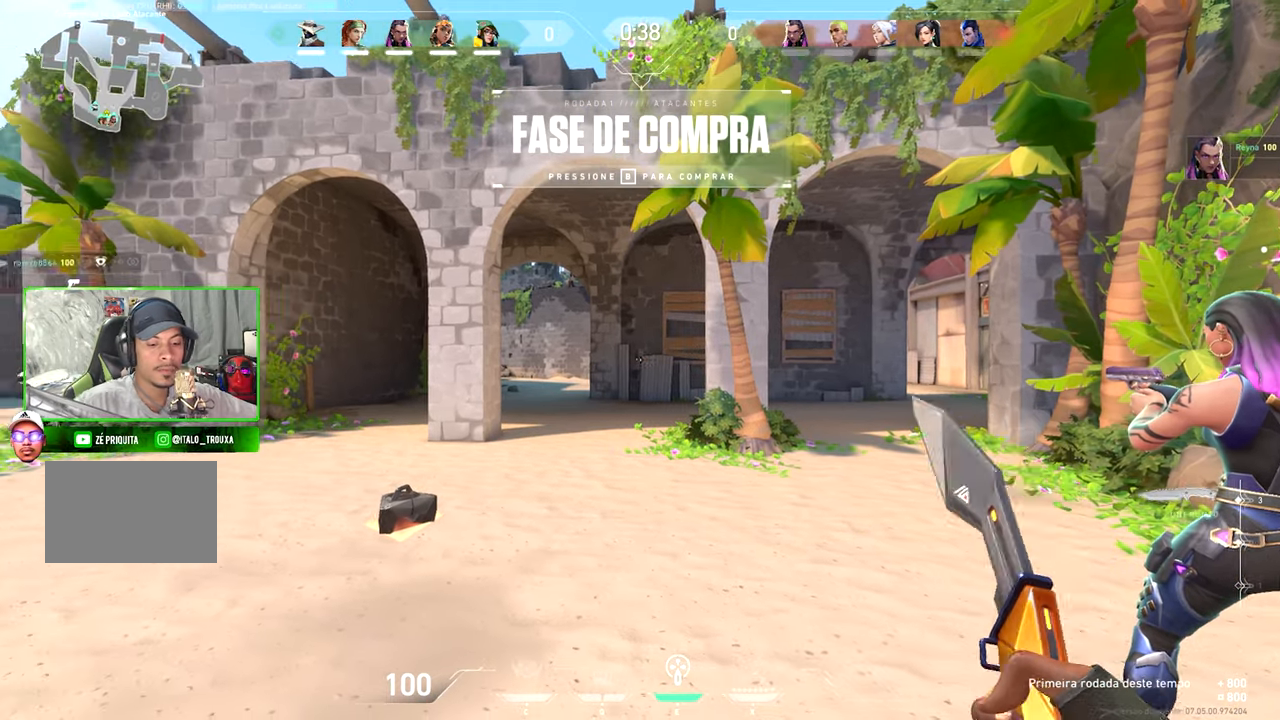
Gameplay with keyboard and mouse; each line is a JSON object with the keys and mouse buttons held at the frame after it. "events" lists presses ("down") and releases ("up") of "1", "2", "3", "4", "5", "a", "alt", "c", "caps_lock", "ctrl", "d", "e", "f", "g", "q", "r", "s", "shift", "space", "t", "tab", "v", "w", "x", "z", "mouse_left", "mouse_wheel" and "mouse_right" between this image and that frame as [ms after this image, input, new state], when the widget could be followed in between. "mouse_left", "mouse_wheel", "mouse_right" = the "left", "wheel", "right" buttons of the "mouse" list. No other keys are recorded. "wheel" means that the mouse wheel is clicked or scrolled. Not read: mouse_move.
{"keys": [], "mouse": [], "events": []}
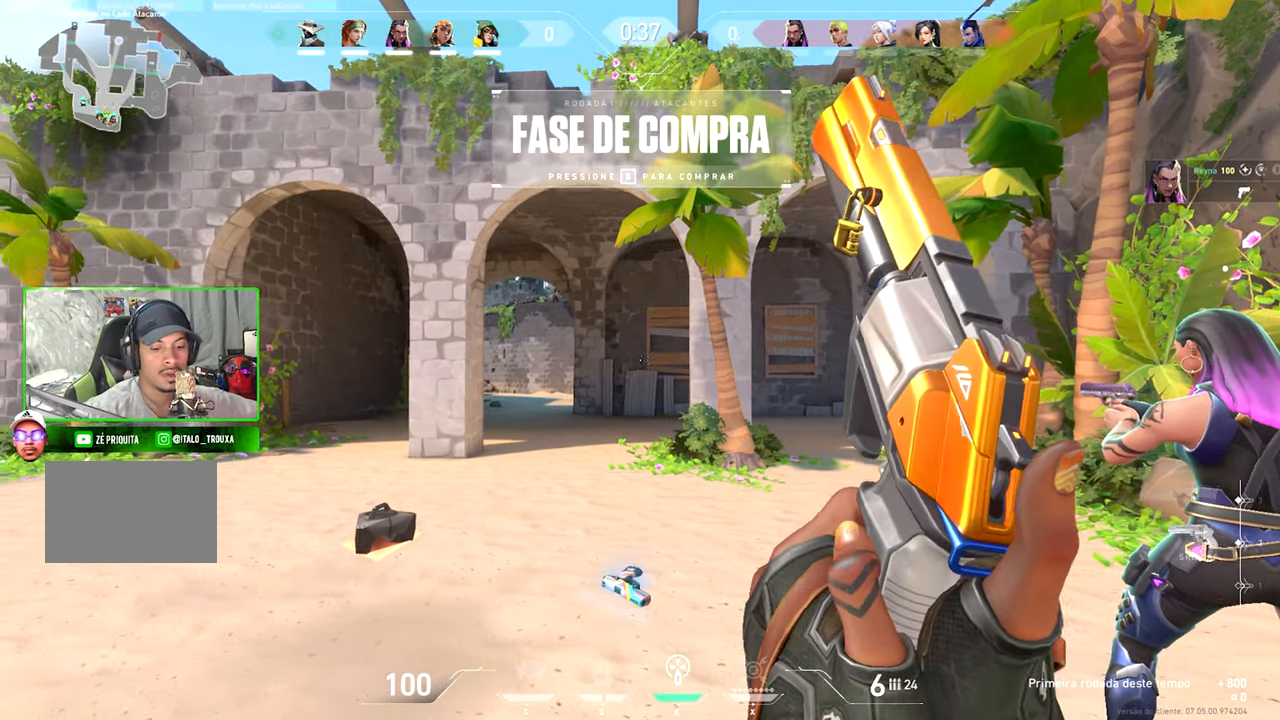
{"keys": ["v"], "mouse": [], "events": [[117, "v", "down"], [150, "w", "down"], [467, "w", "up"]]}
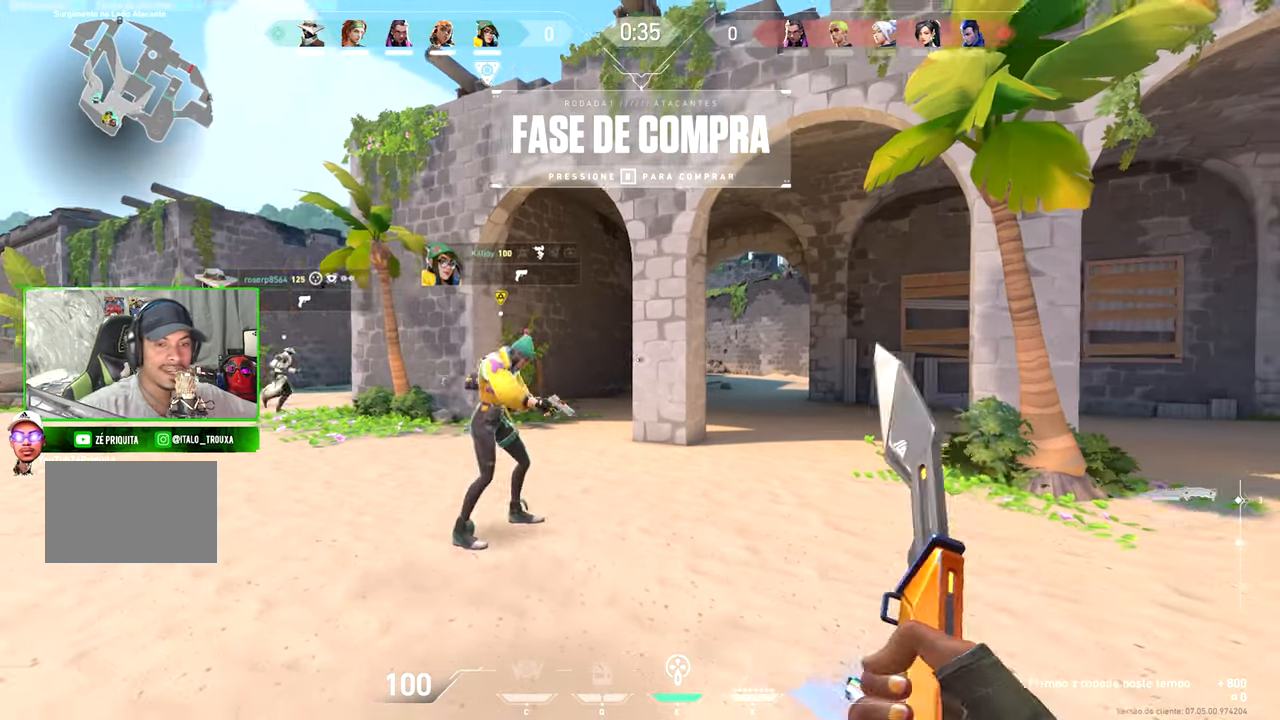
{"keys": ["a", "v"], "mouse": [], "events": [[250, "a", "down"]]}
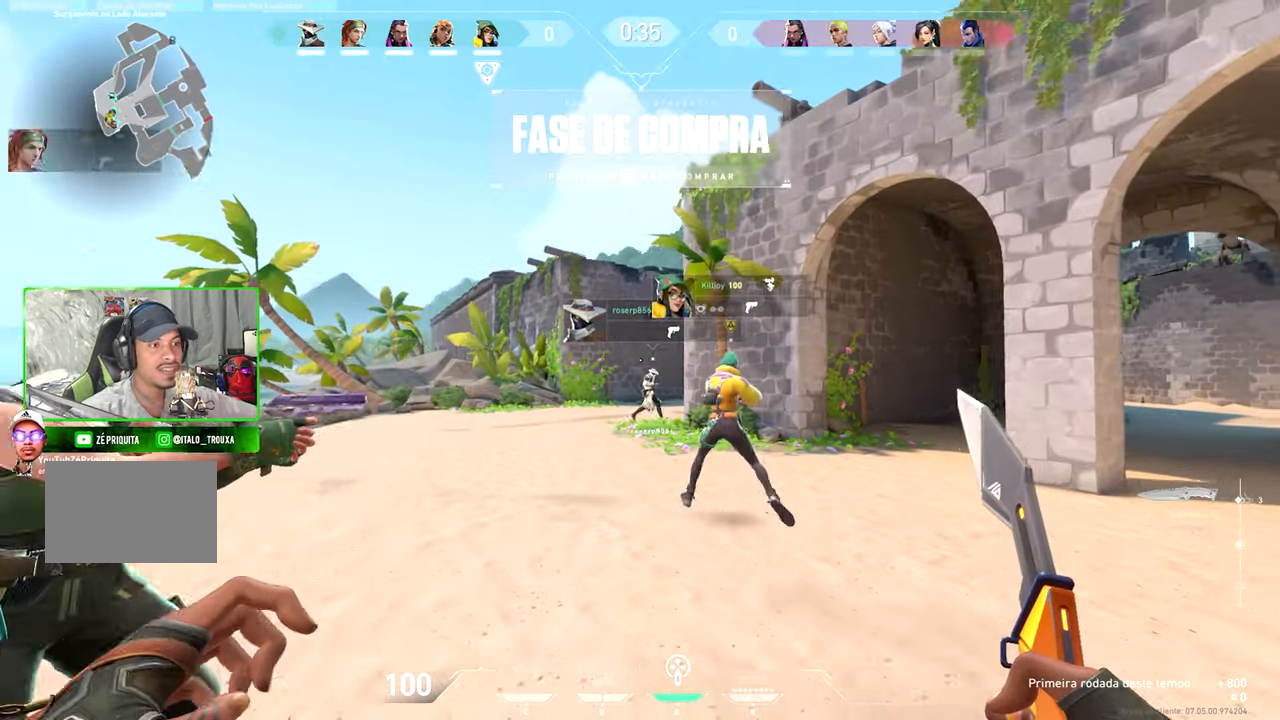
{"keys": ["a", "v", "w"], "mouse": [], "events": [[217, "w", "down"], [267, "a", "up"], [317, "a", "down"]]}
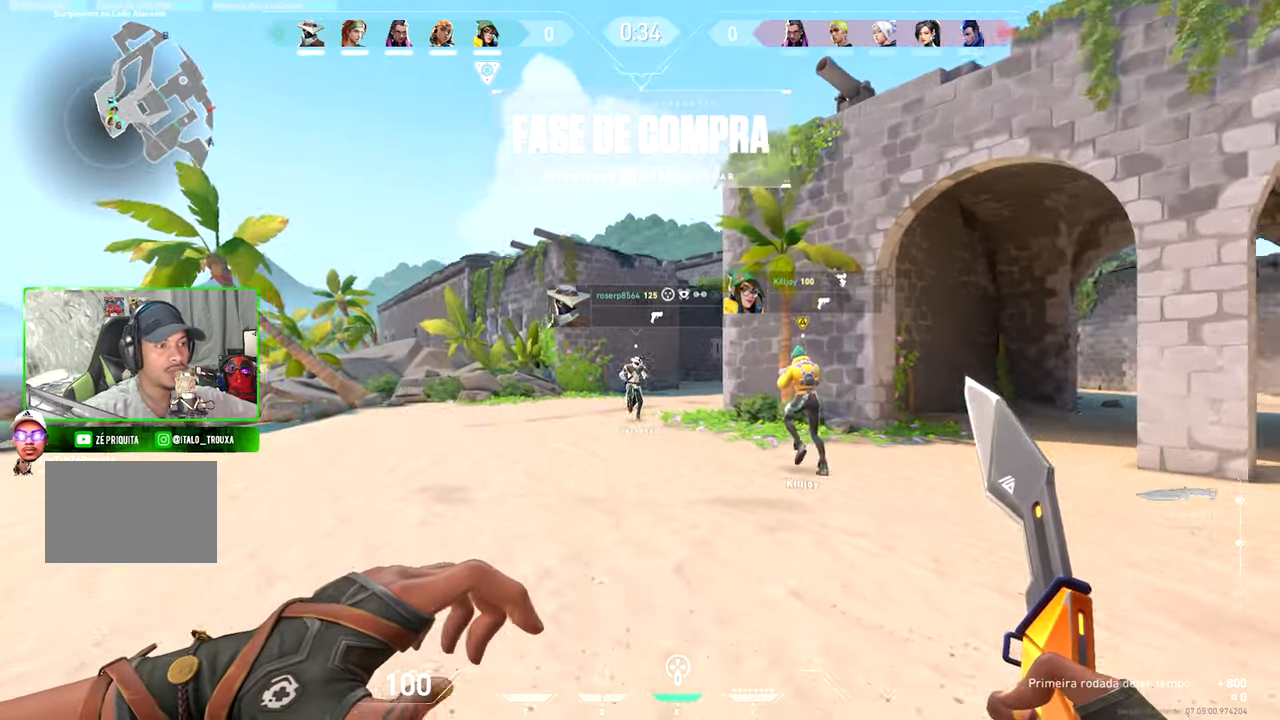
{"keys": ["a", "v", "w"], "mouse": [], "events": [[100, "a", "up"], [234, "a", "down"]]}
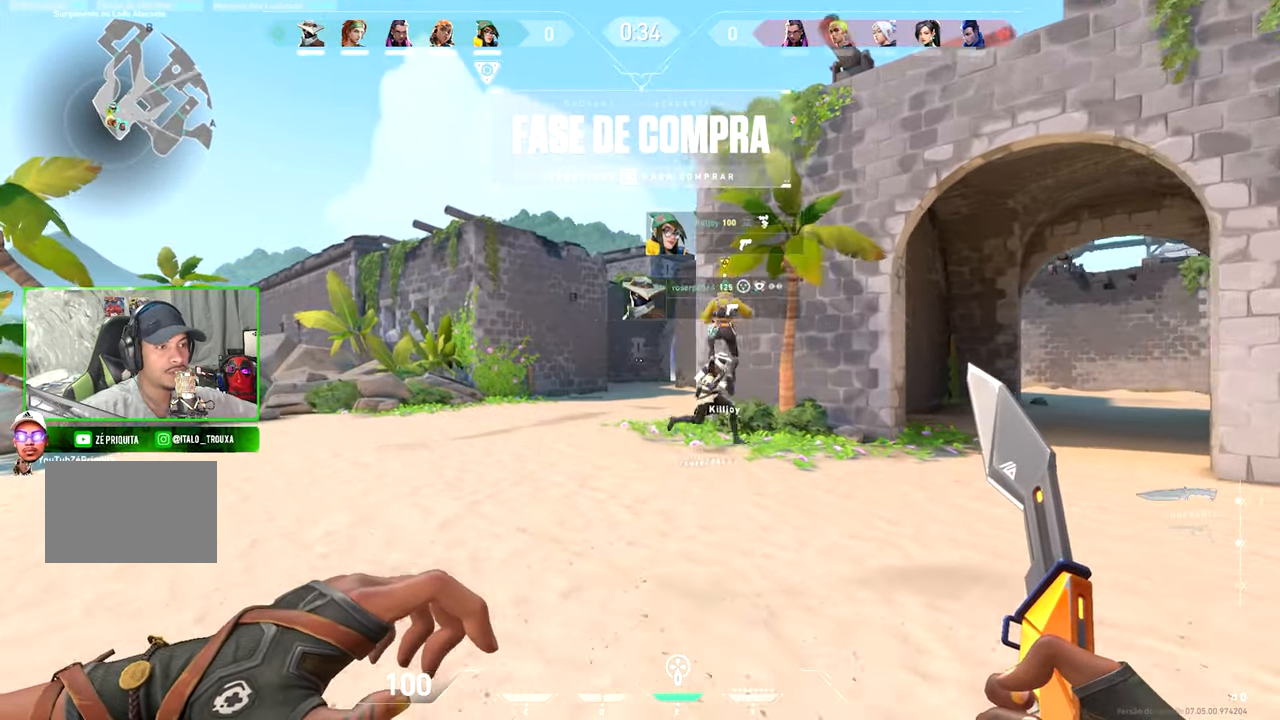
{"keys": ["a", "w"], "mouse": [], "events": [[84, "a", "up"], [84, "v", "up"], [334, "a", "down"]]}
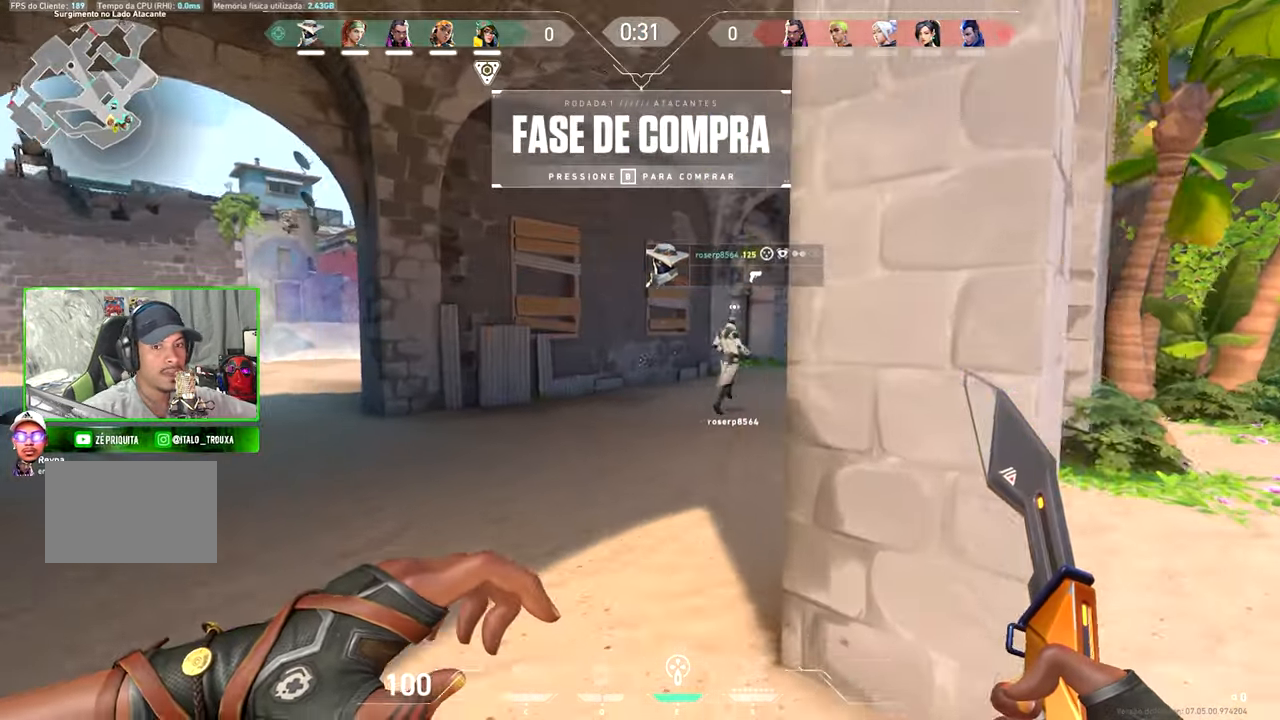
{"keys": ["v", "w"], "mouse": [], "events": [[67, "a", "up"], [117, "v", "down"]]}
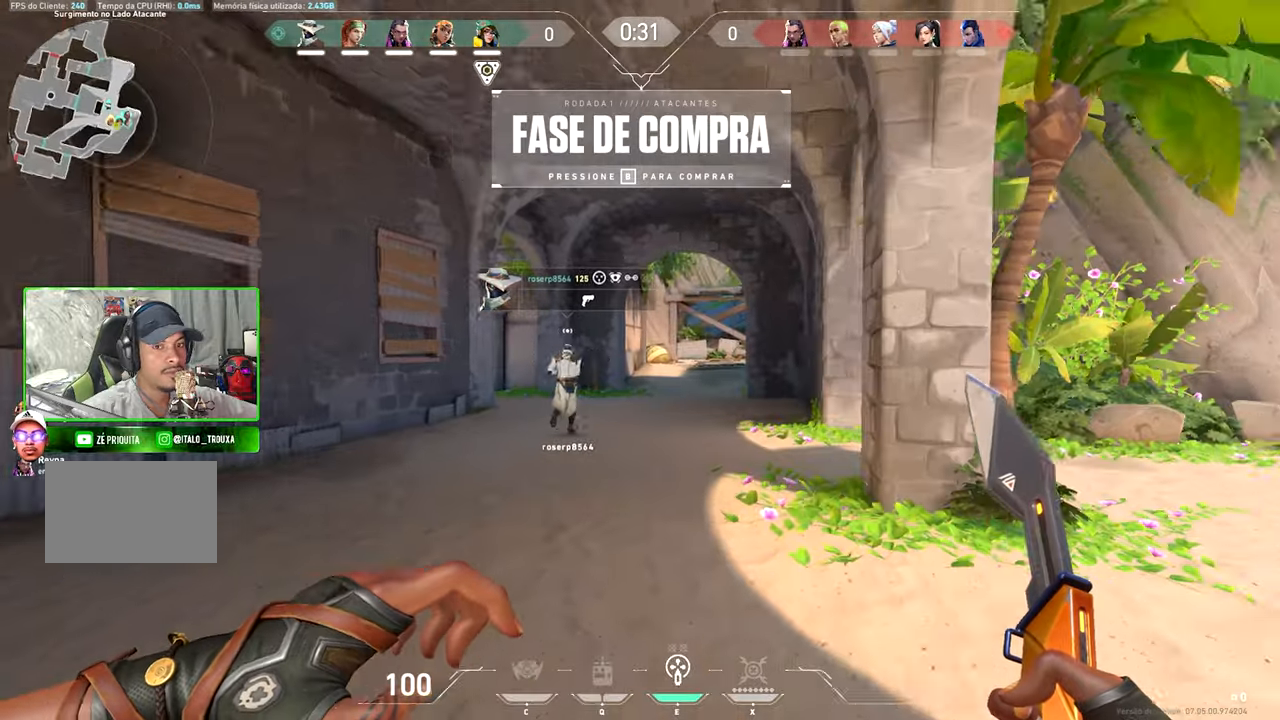
{"keys": ["v", "w"], "mouse": [], "events": []}
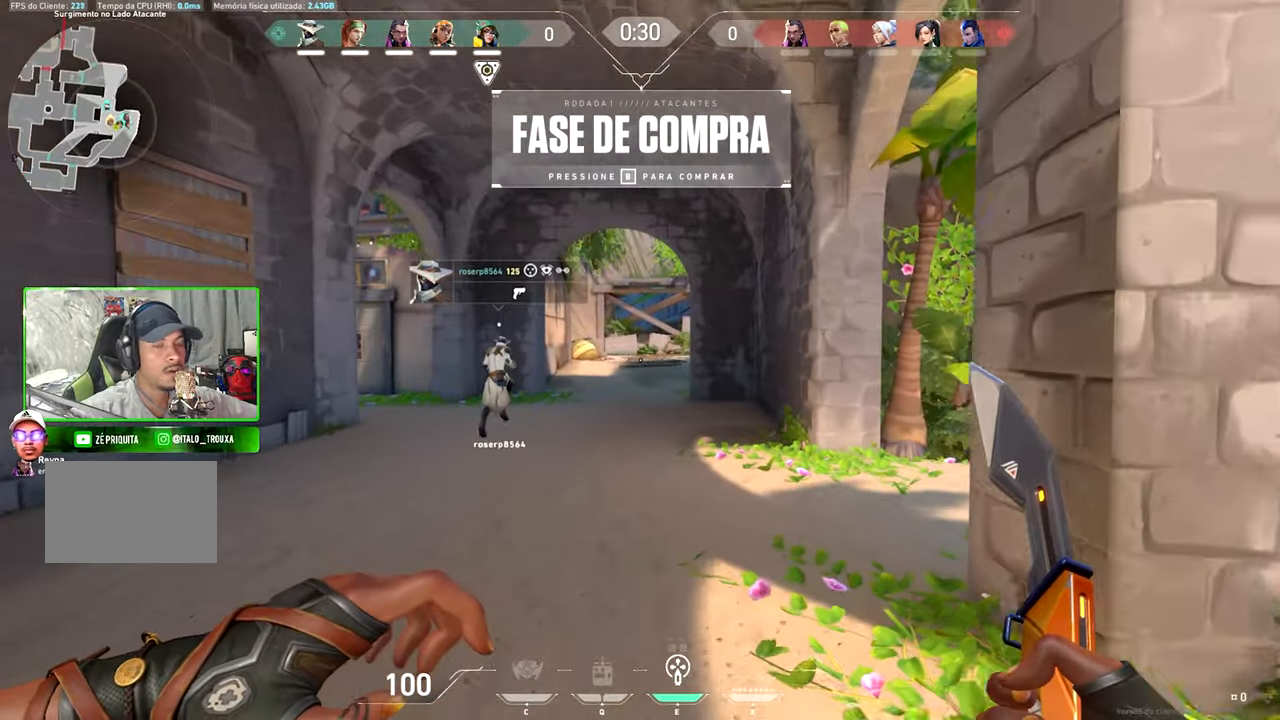
{"keys": ["v", "w"], "mouse": [], "events": []}
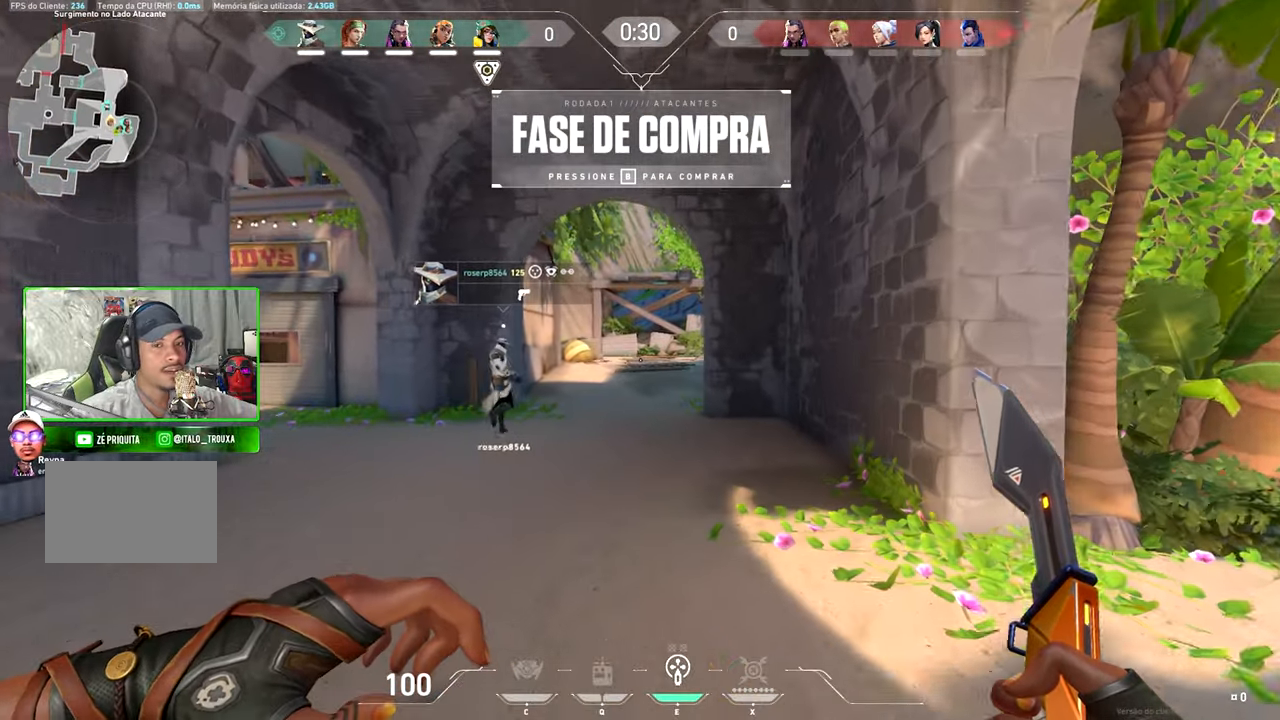
{"keys": ["v", "w"], "mouse": [], "events": []}
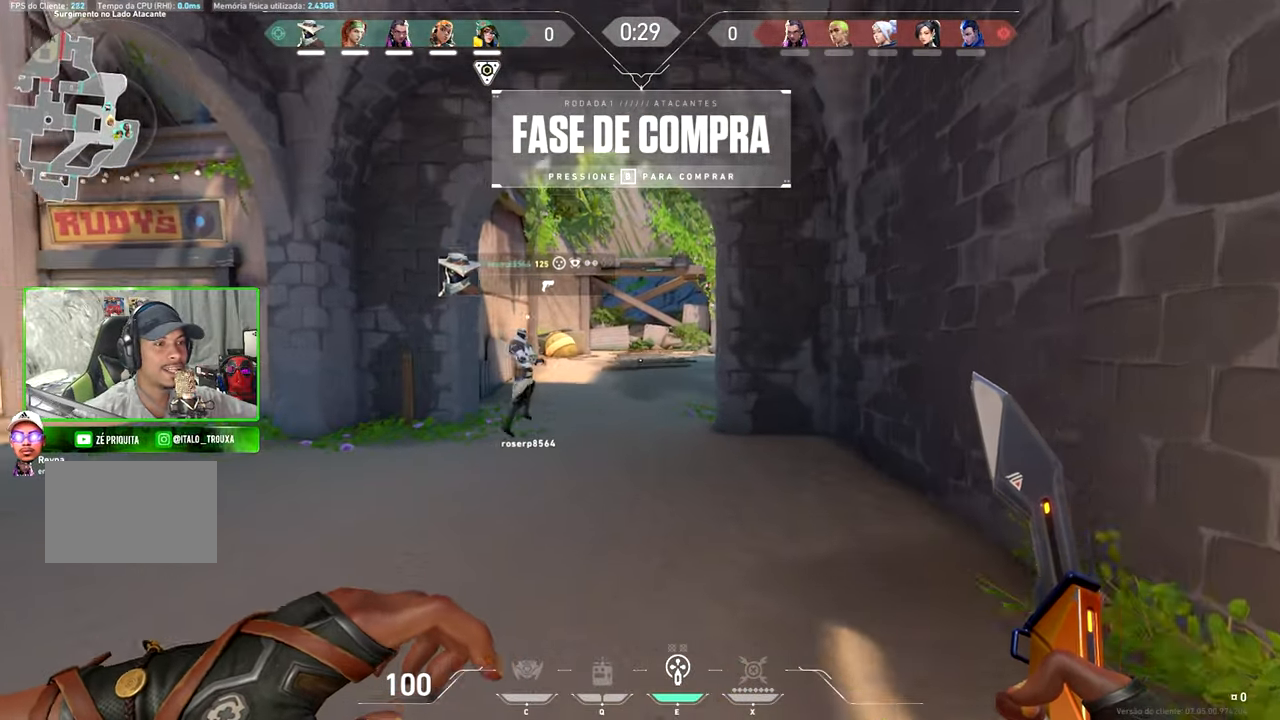
{"keys": ["v", "w"], "mouse": [], "events": [[266, "w", "up"], [500, "w", "down"]]}
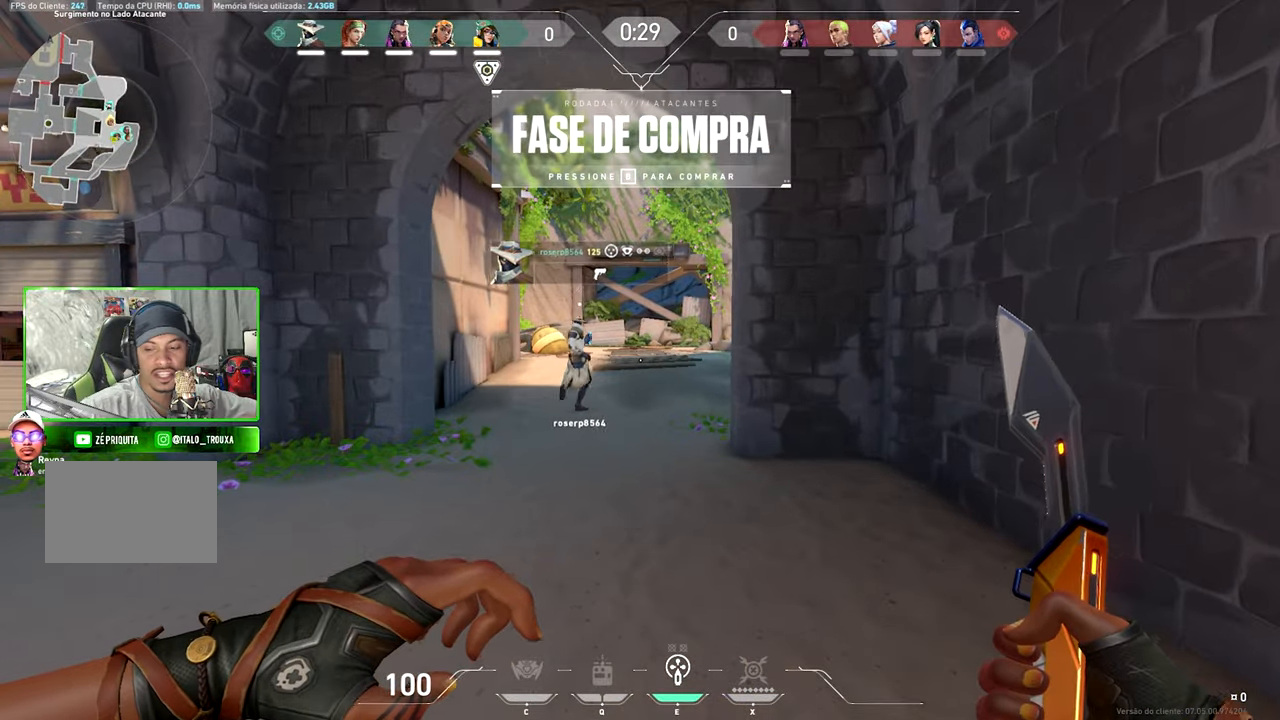
{"keys": ["v", "w"], "mouse": [], "events": []}
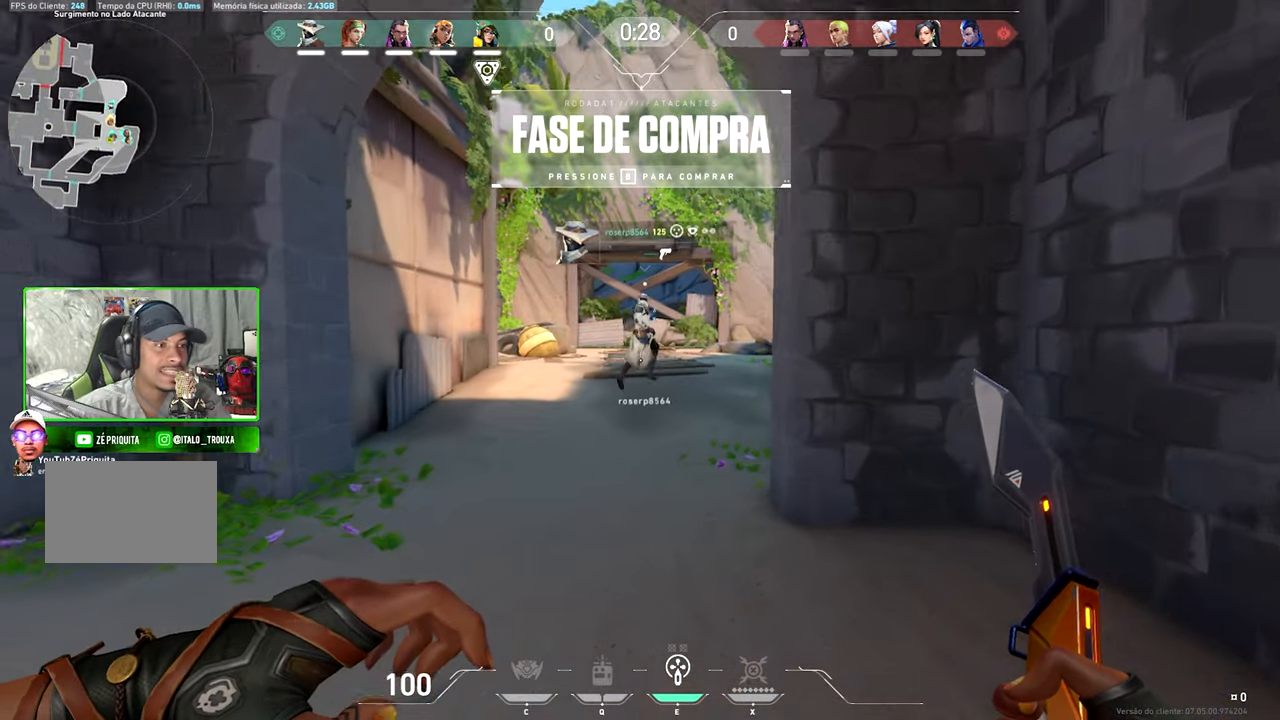
{"keys": ["v", "w"], "mouse": [], "events": []}
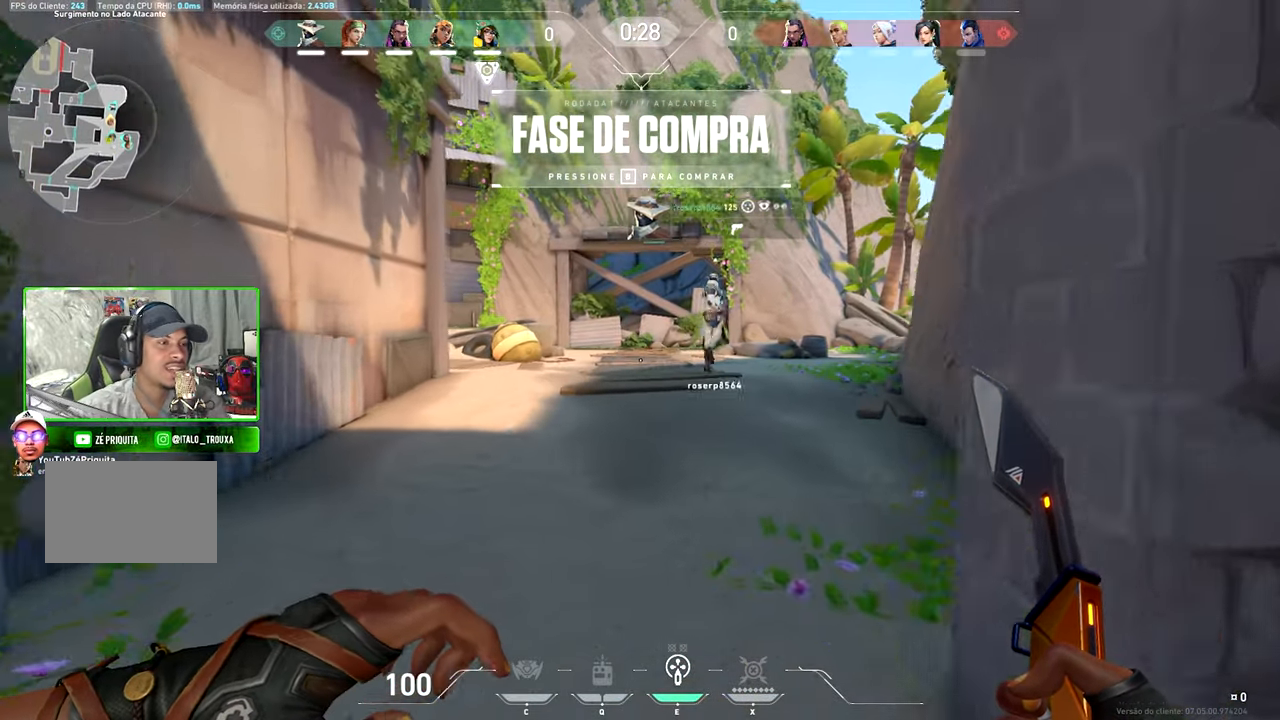
{"keys": ["a", "v", "w"], "mouse": [], "events": [[466, "a", "down"]]}
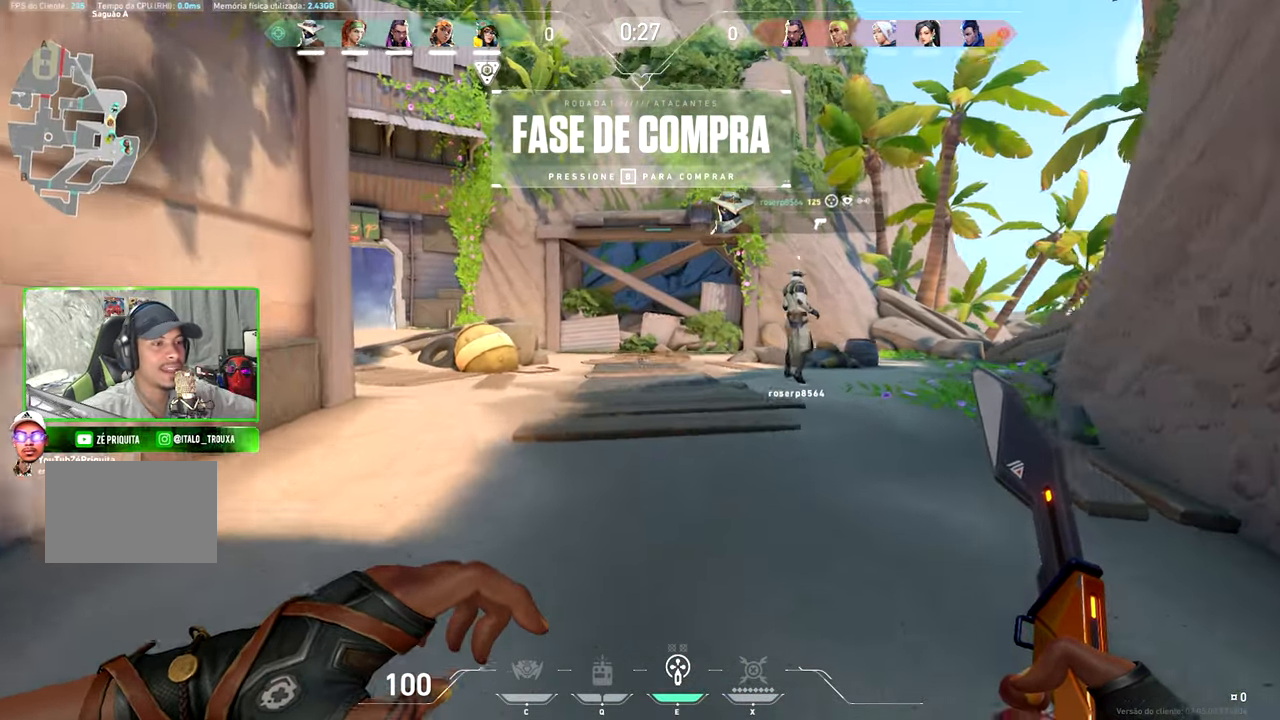
{"keys": ["v", "w"], "mouse": [], "events": [[50, "a", "up"]]}
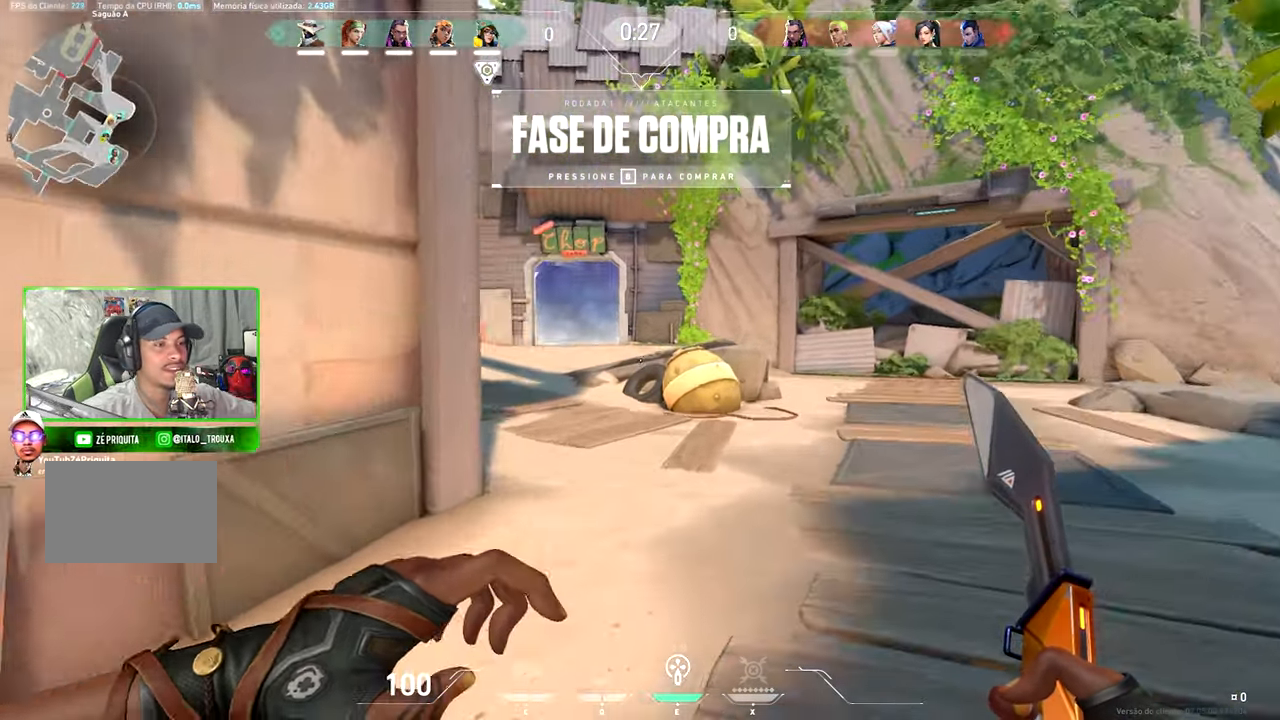
{"keys": ["v", "w"], "mouse": [], "events": []}
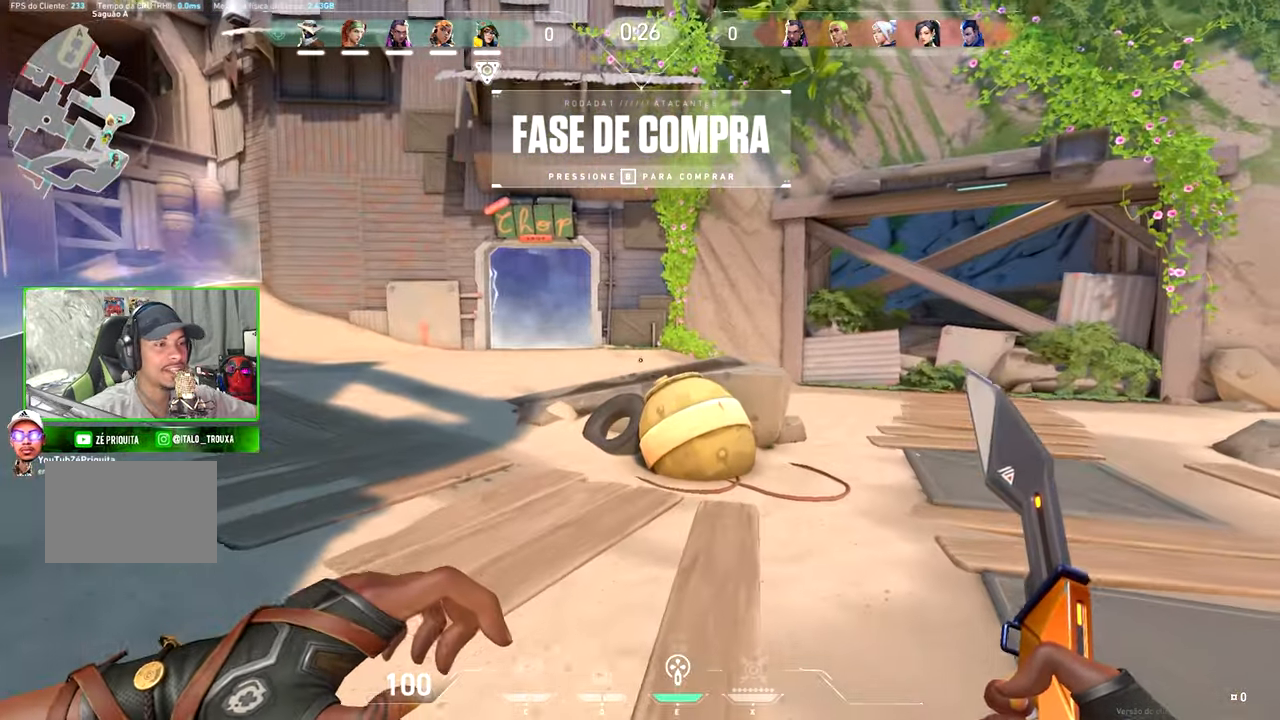
{"keys": ["v", "w"], "mouse": [], "events": []}
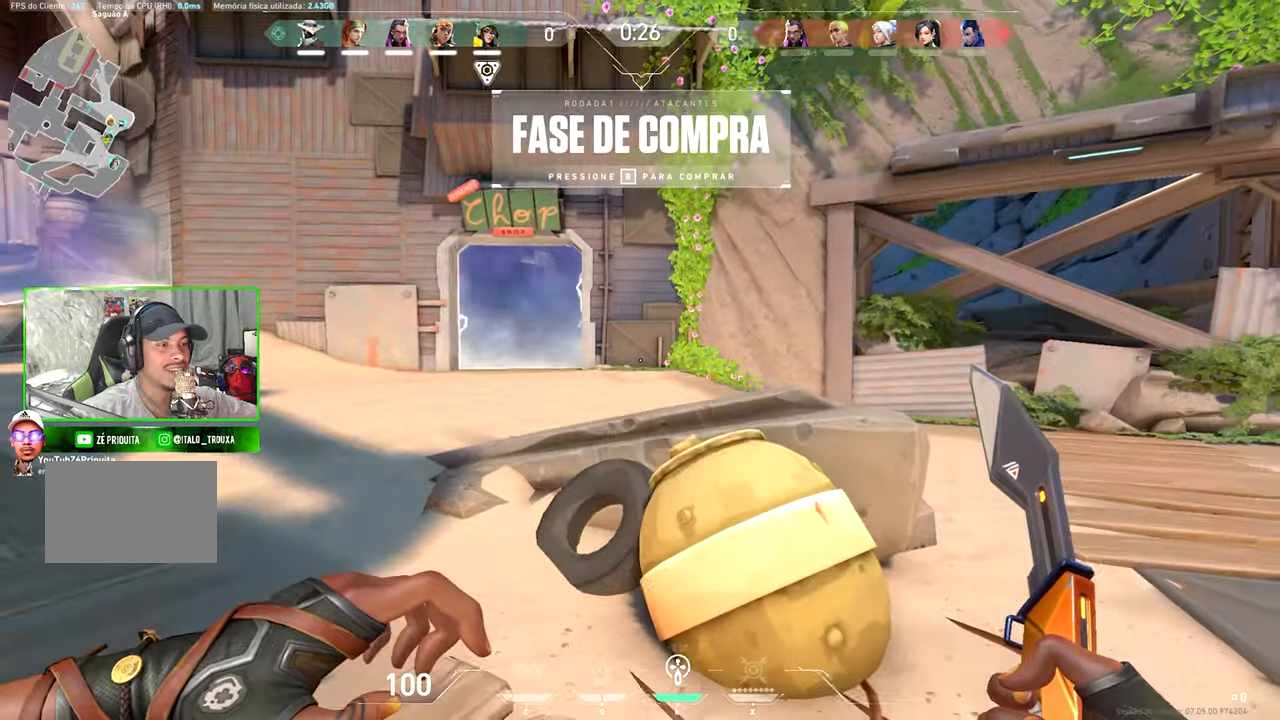
{"keys": ["v", "w"], "mouse": [], "events": [[100, "space", "down"], [233, "space", "up"]]}
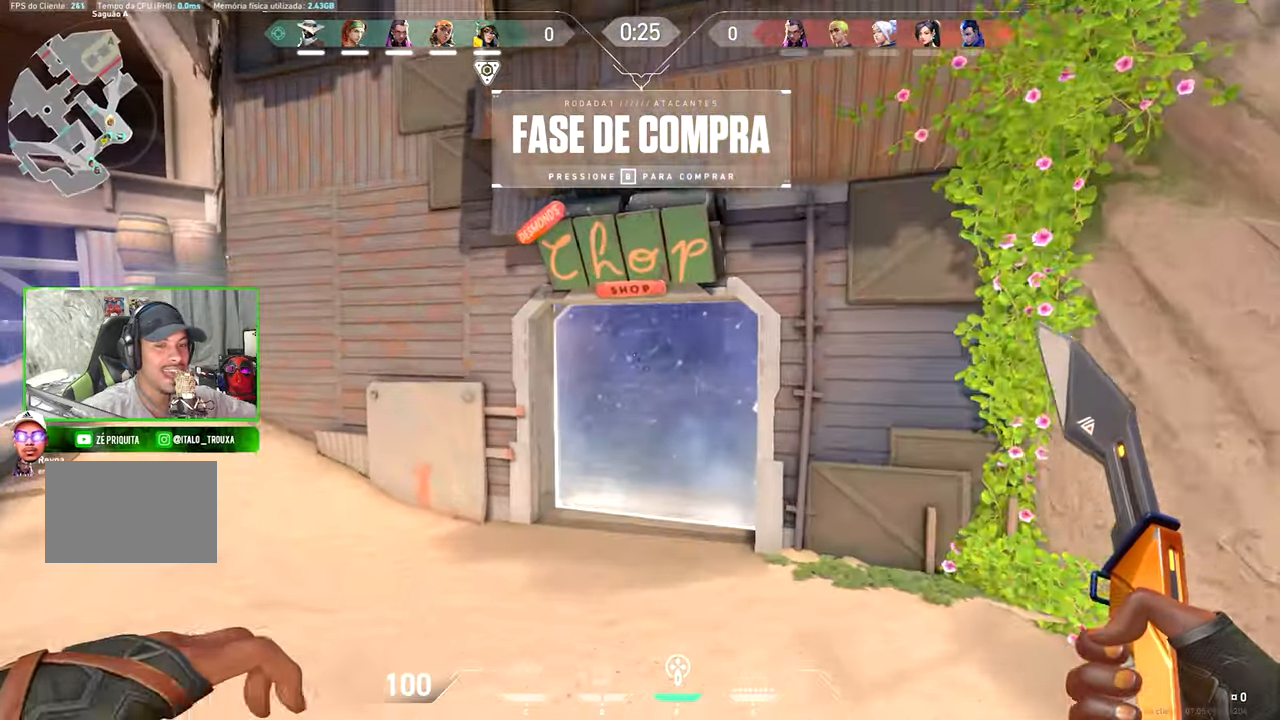
{"keys": ["v", "w"], "mouse": [], "events": [[83, "a", "down"], [233, "a", "up"]]}
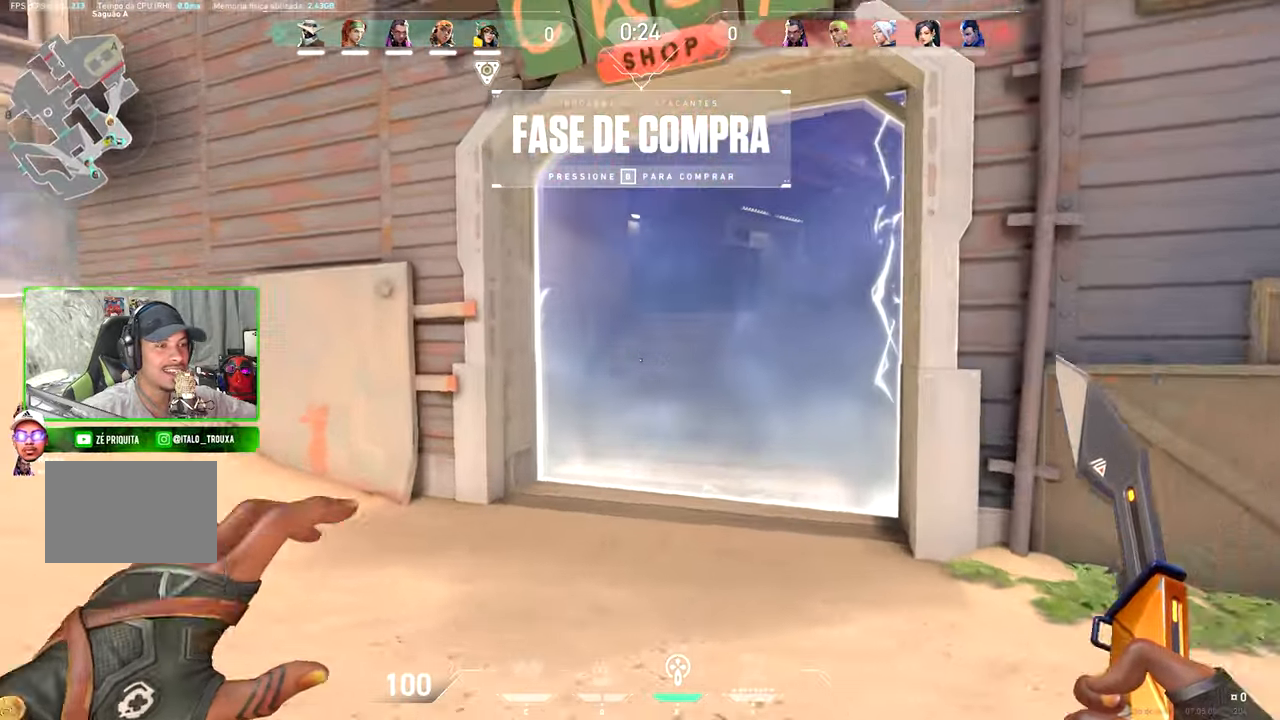
{"keys": ["v", "w"], "mouse": [], "events": [[150, "space", "down"], [233, "space", "up"]]}
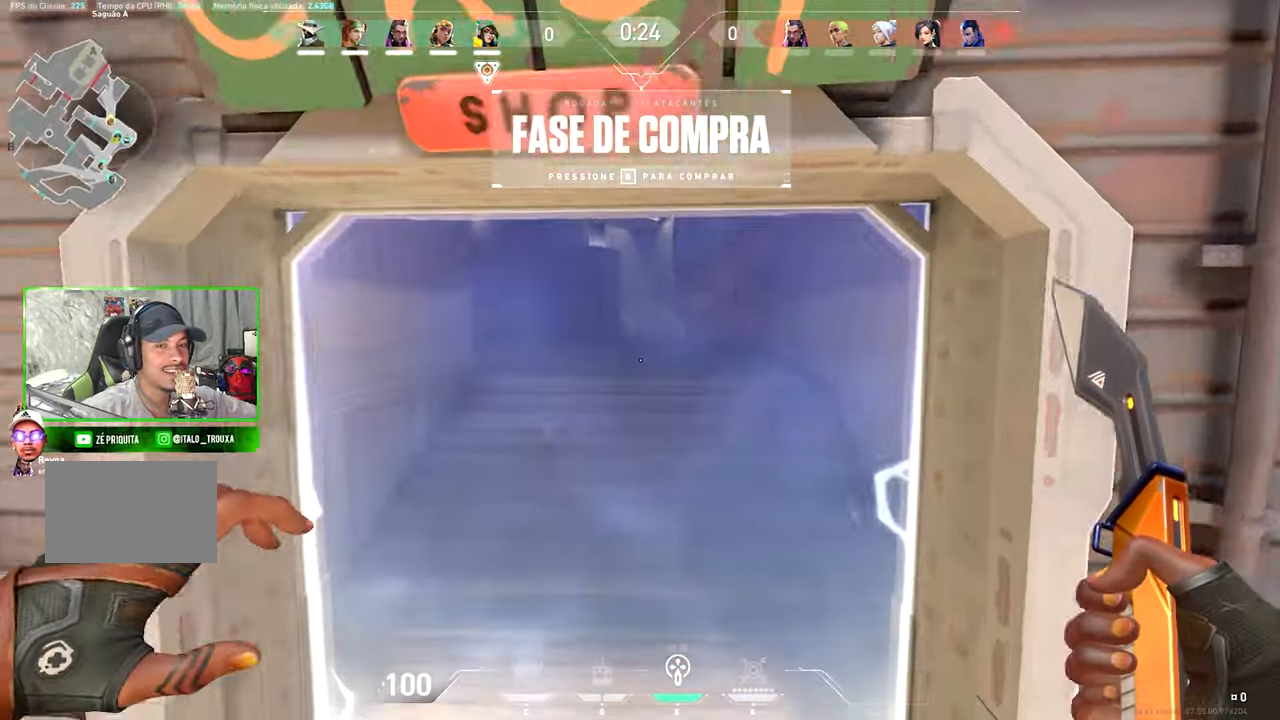
{"keys": [], "mouse": [], "events": [[133, "v", "up"], [133, "w", "up"]]}
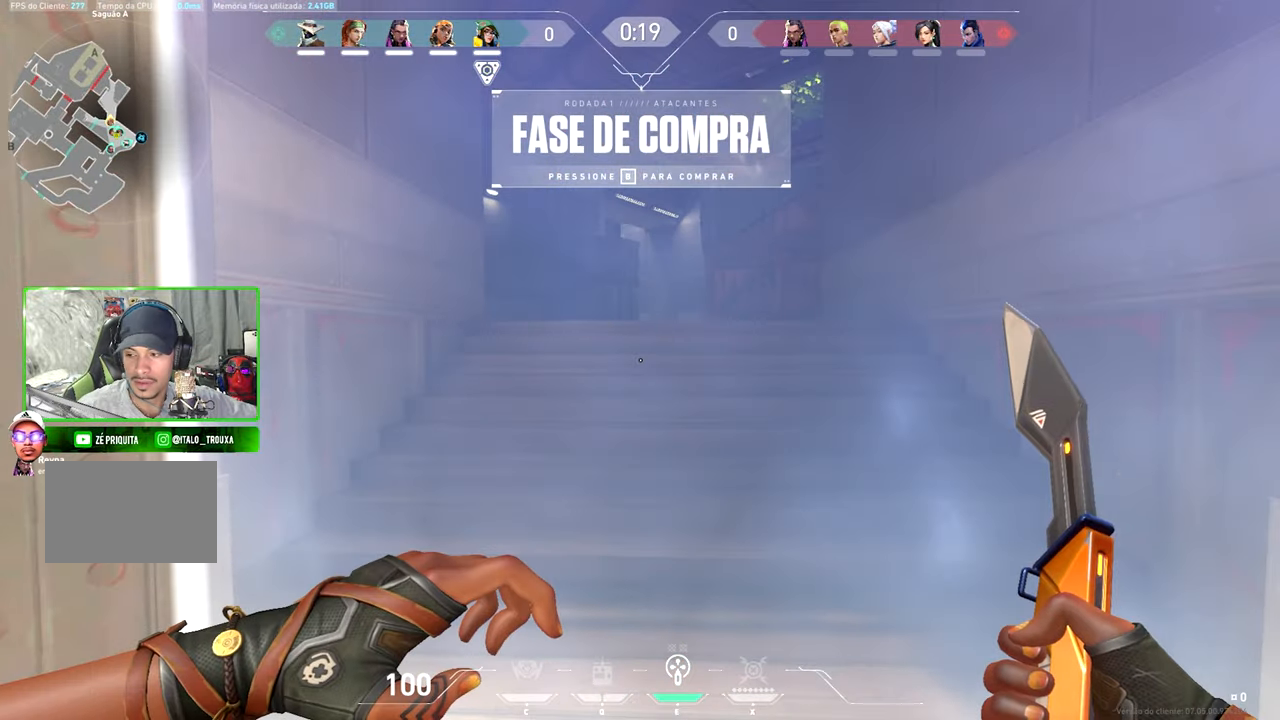
{"keys": [], "mouse": [], "events": []}
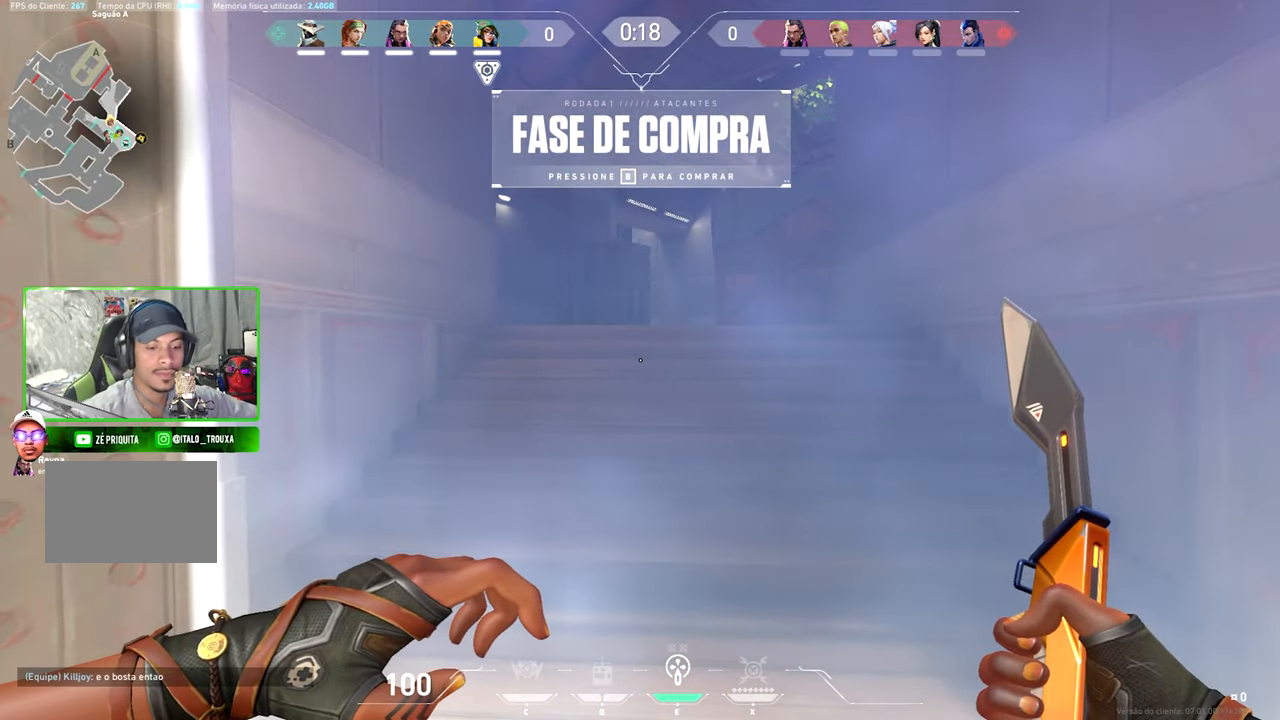
{"keys": ["a", "v"], "mouse": [], "events": [[117, "v", "down"], [483, "a", "down"], [483, "s", "down"], [500, "s", "up"]]}
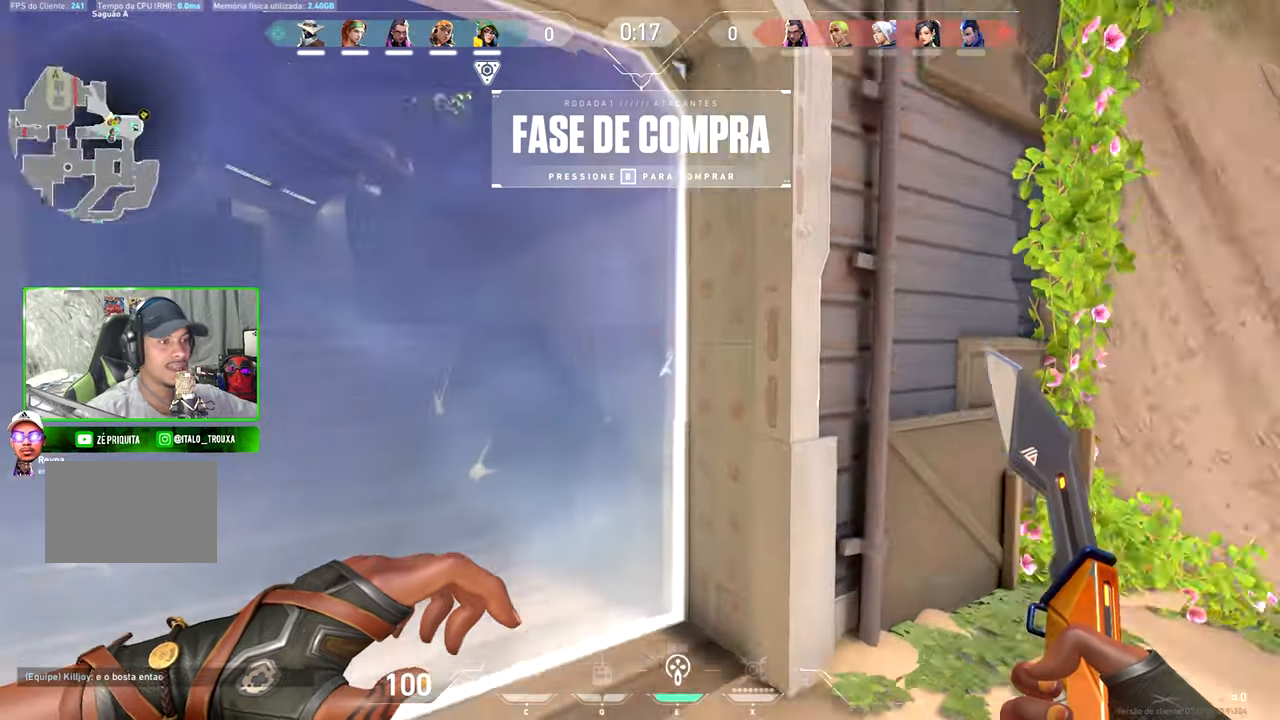
{"keys": ["v", "w"], "mouse": [], "events": [[267, "w", "down"], [317, "a", "up"]]}
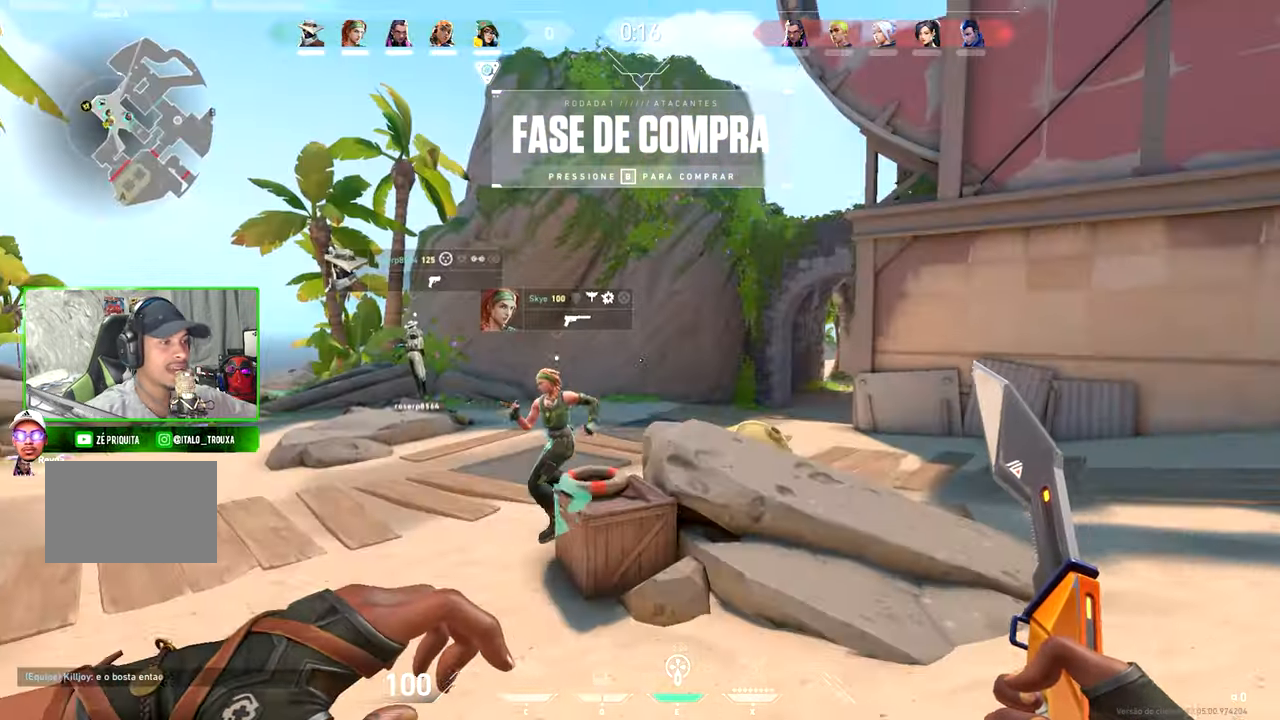
{"keys": ["space", "v", "w"], "mouse": [], "events": [[383, "space", "down"]]}
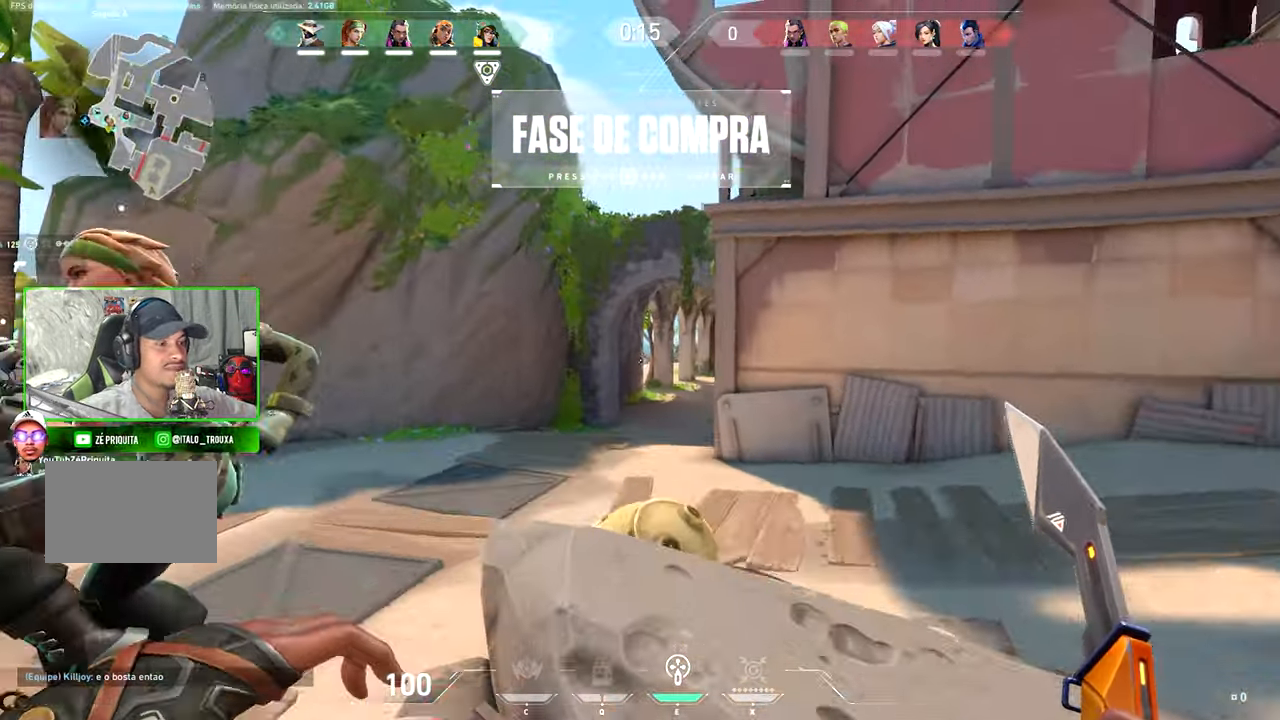
{"keys": ["v", "w"], "mouse": [], "events": [[17, "space", "up"], [117, "mouse_left", "down"], [217, "mouse_left", "up"]]}
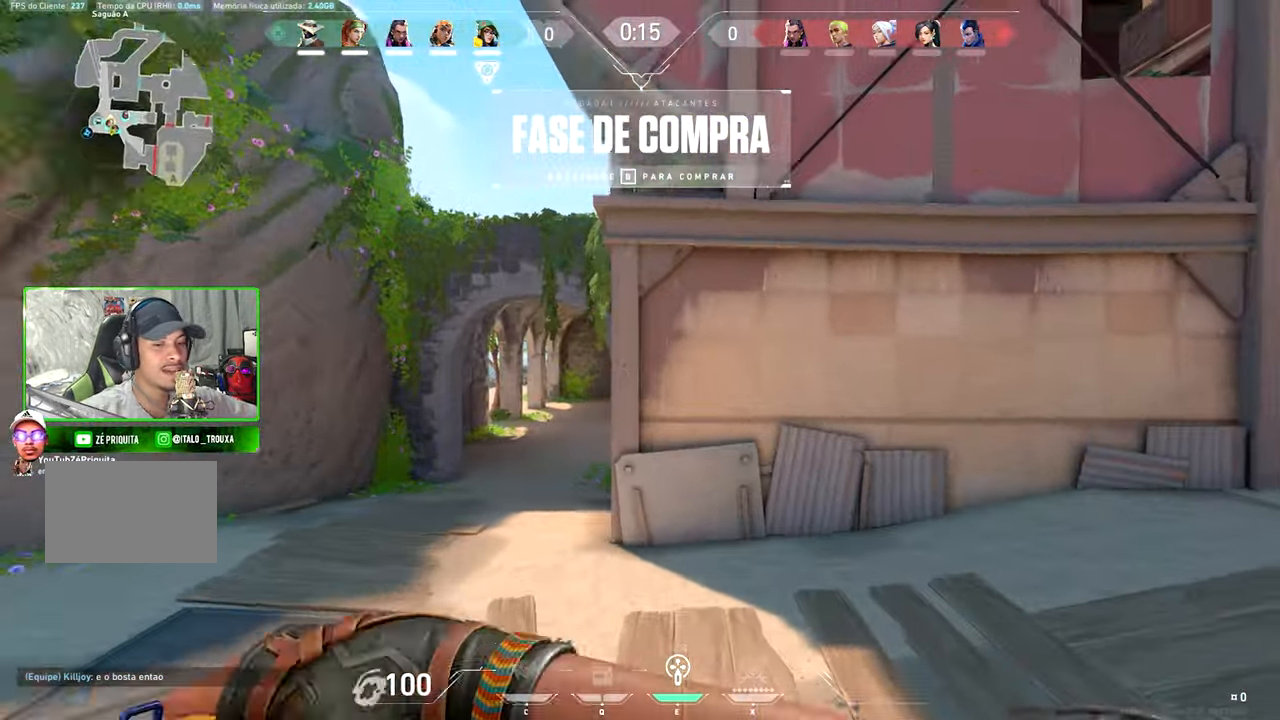
{"keys": ["v", "w"], "mouse": [], "events": []}
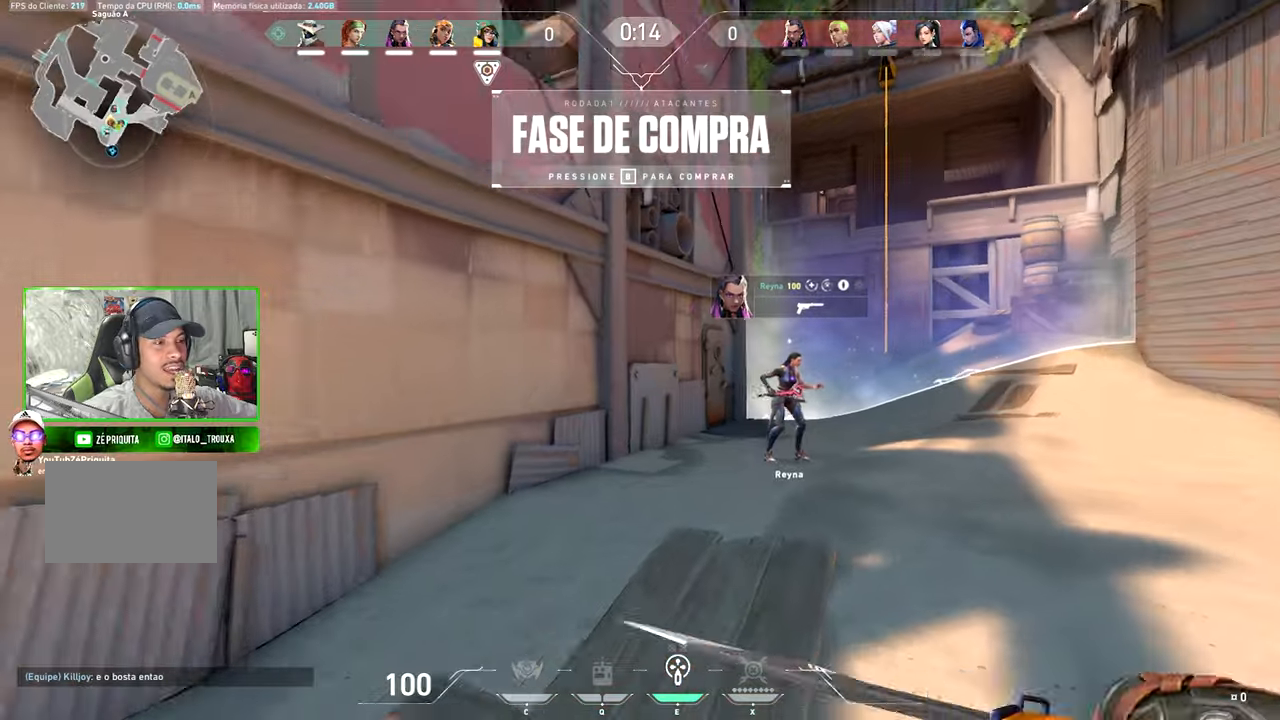
{"keys": ["v", "w"], "mouse": [], "events": []}